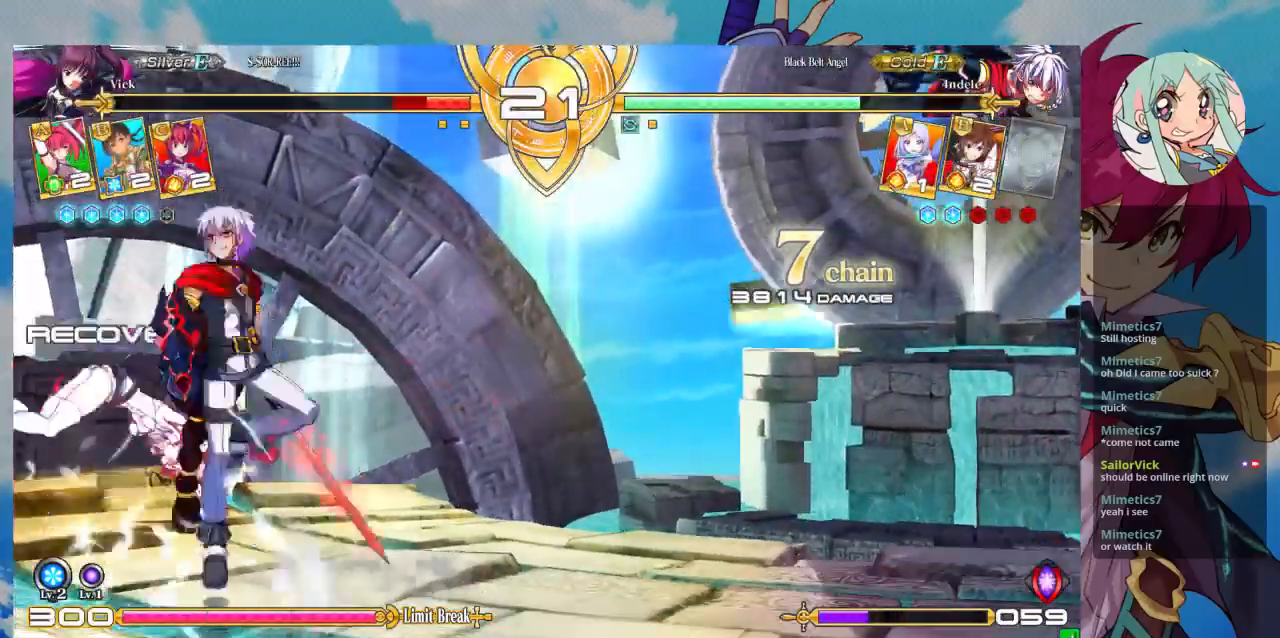
Gameplay with a controller (arcade stick); each line is a JSON object with the inputs held at the frame after it (dt_ms = milliseconds from this image to that frame). "events" lists button and stick changes between this image and that frame as [ms after this image, input, new state], when the widget could be followed in between. Not read: L3 R3.
{"dt_ms": 500, "buttons": [], "left_stick": "left", "events": [[133, "SQUARE", "up"], [167, "left_stick", "down-left"], [400, "left_stick", "left"]]}
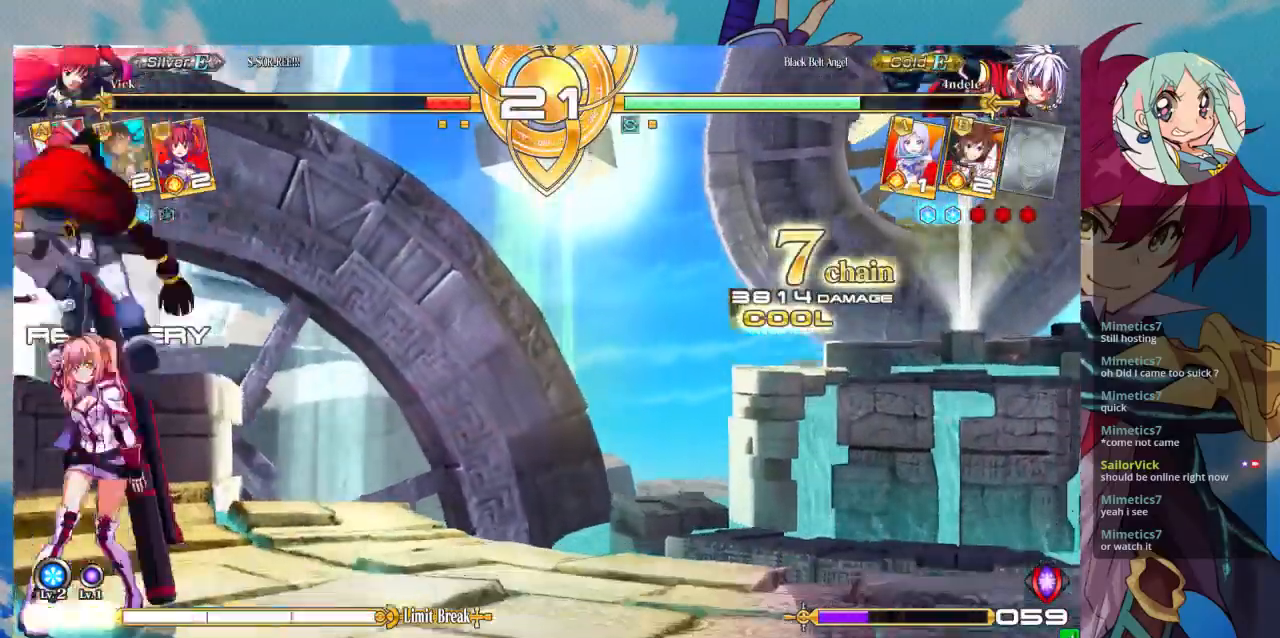
{"dt_ms": 500, "buttons": [], "left_stick": "down-left", "events": [[167, "left_stick", "down-left"]]}
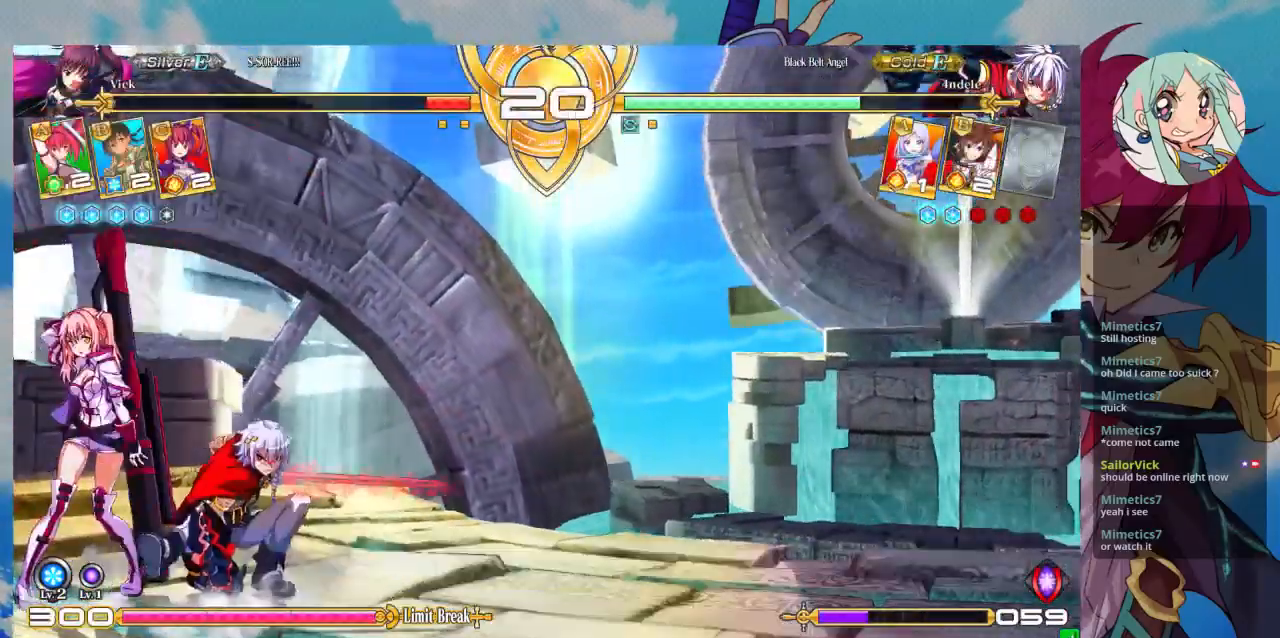
{"dt_ms": 500, "buttons": [], "left_stick": "down-left", "events": []}
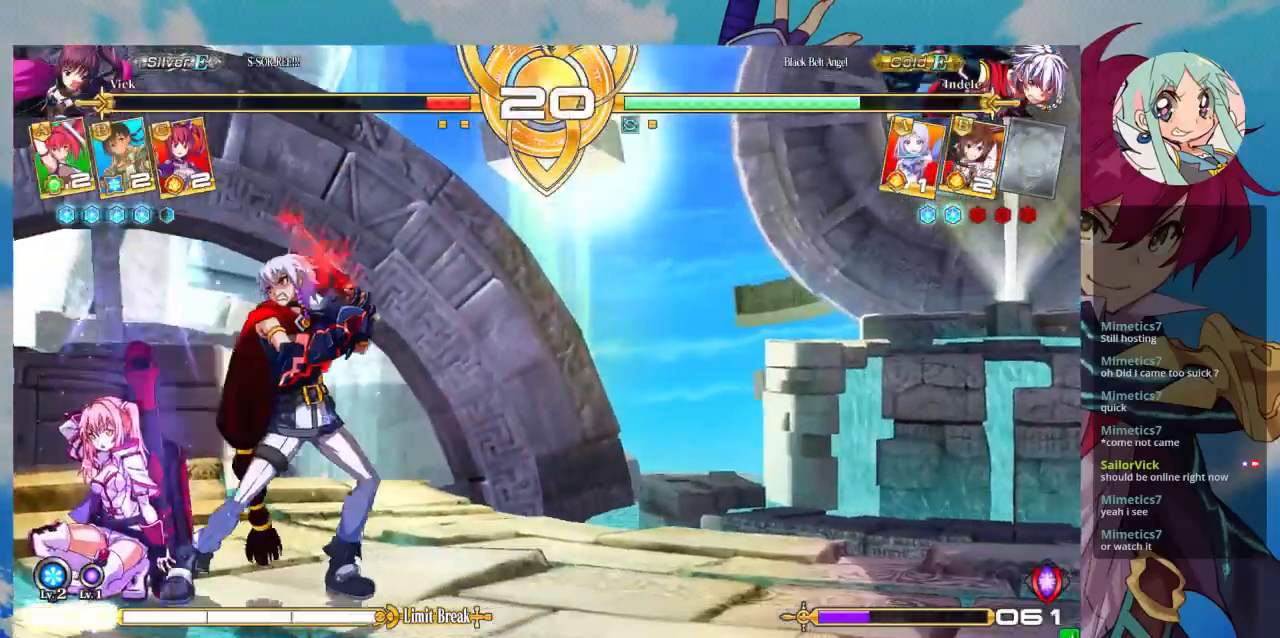
{"dt_ms": 500, "buttons": [], "left_stick": "down-left", "events": []}
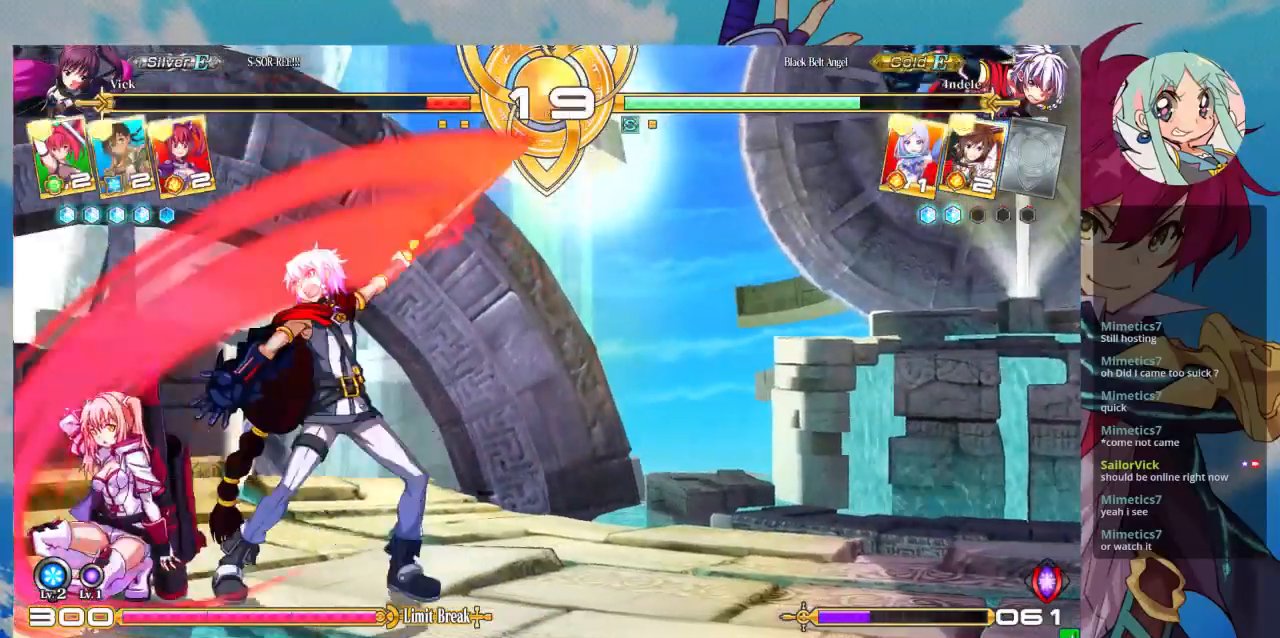
{"dt_ms": 500, "buttons": [], "left_stick": "down-left", "events": []}
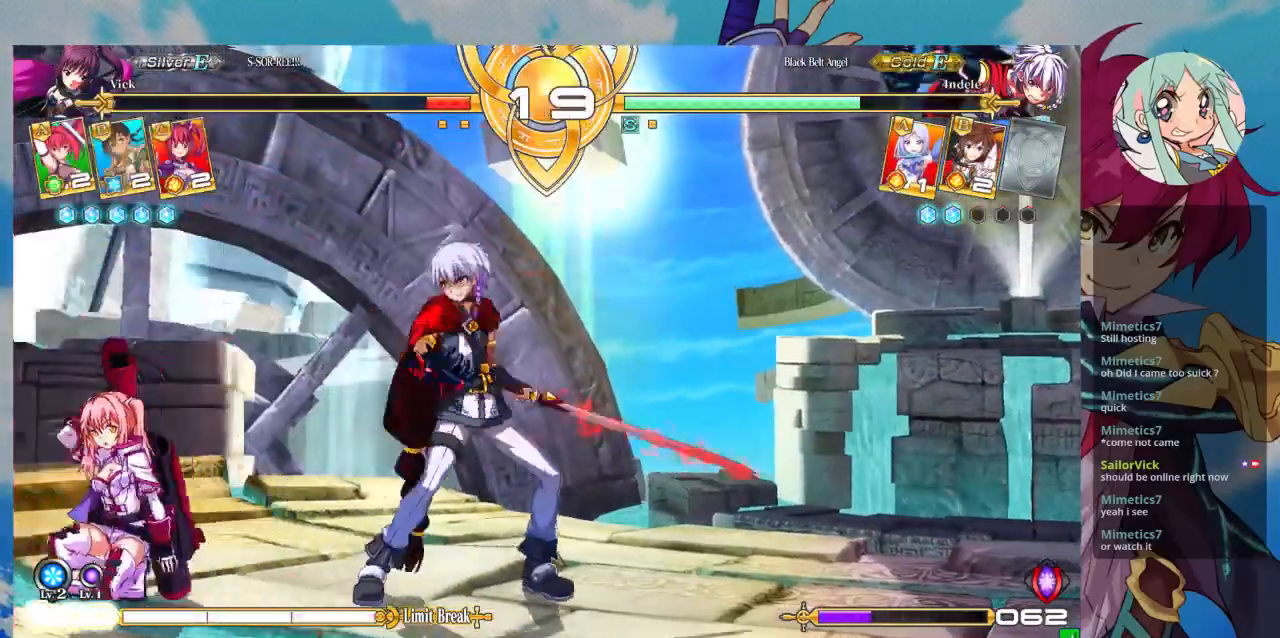
{"dt_ms": 500, "buttons": [], "left_stick": "up-left", "events": [[467, "left_stick", "up-left"]]}
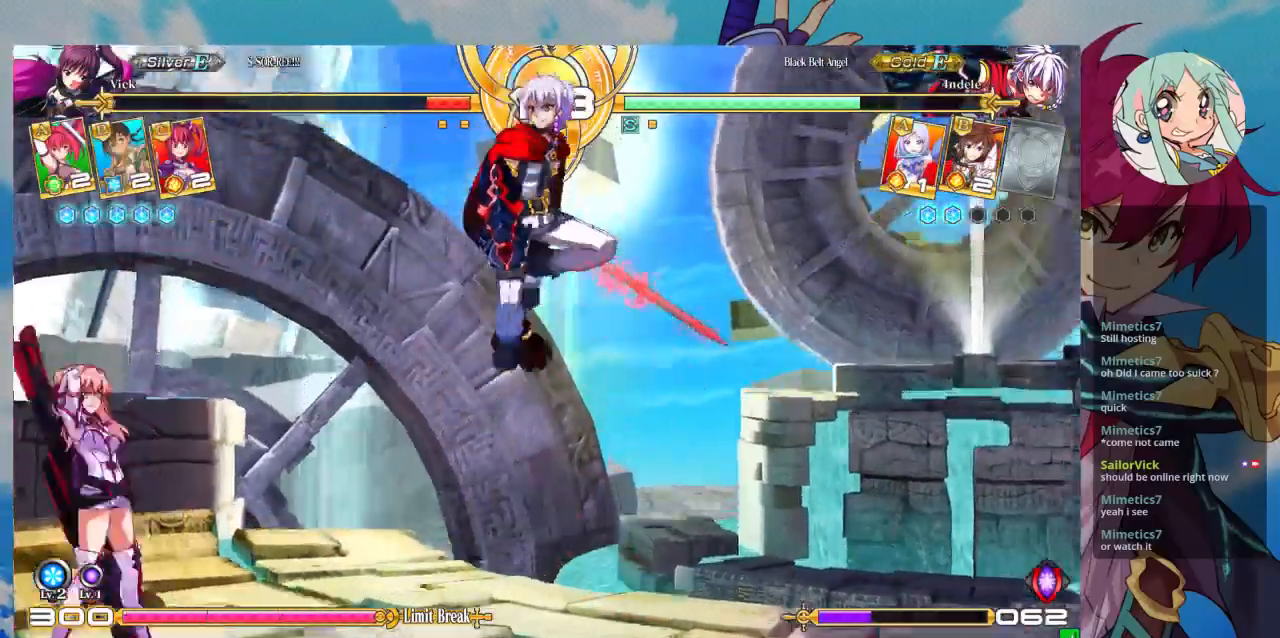
{"dt_ms": 500, "buttons": [], "left_stick": "left", "events": [[433, "left_stick", "left"]]}
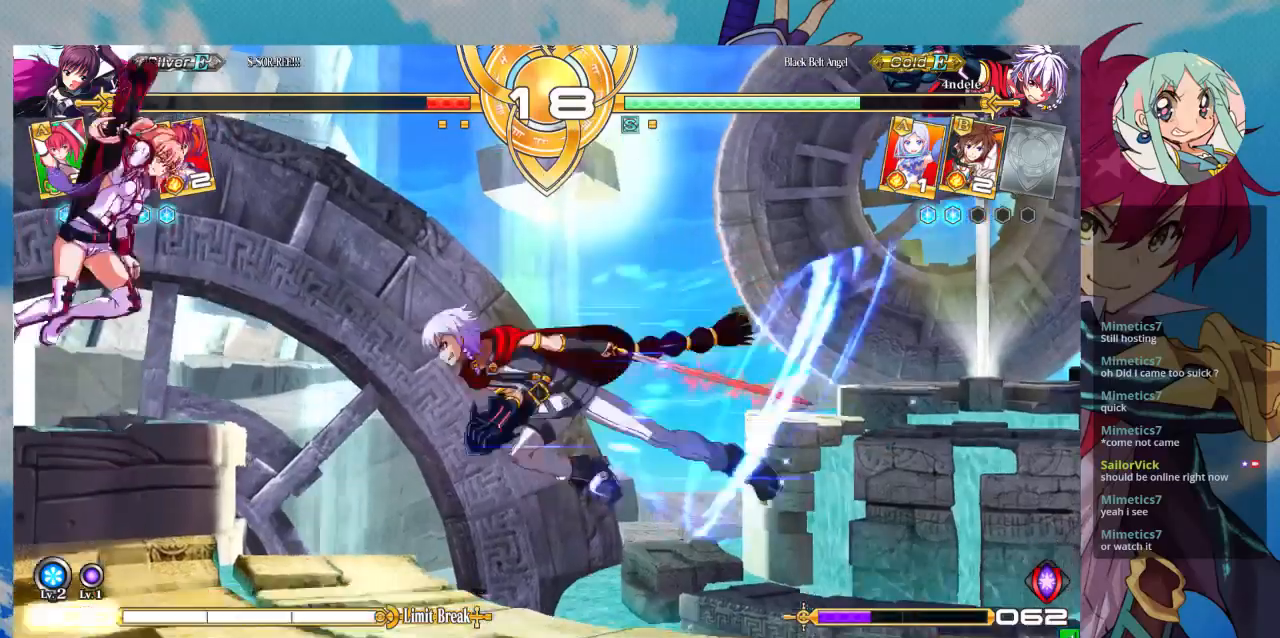
{"dt_ms": 500, "buttons": [], "left_stick": "down-left", "events": [[467, "left_stick", "down-left"]]}
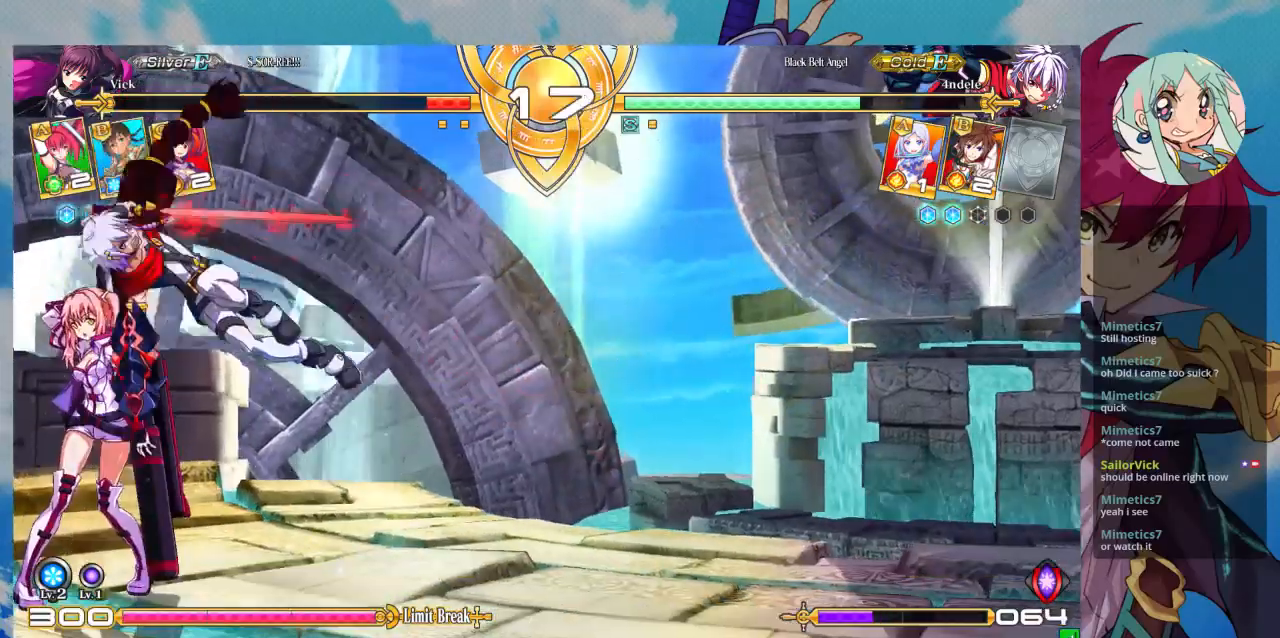
{"dt_ms": 500, "buttons": [], "left_stick": "down-left", "events": []}
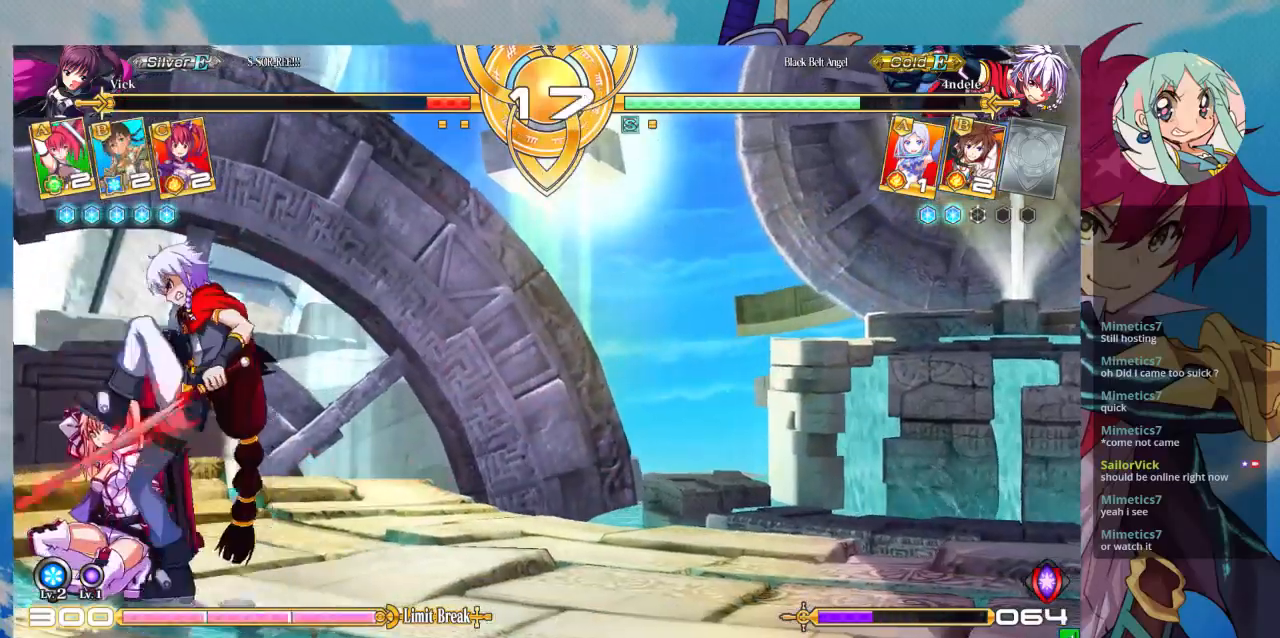
{"dt_ms": 500, "buttons": [], "left_stick": "down-left", "events": []}
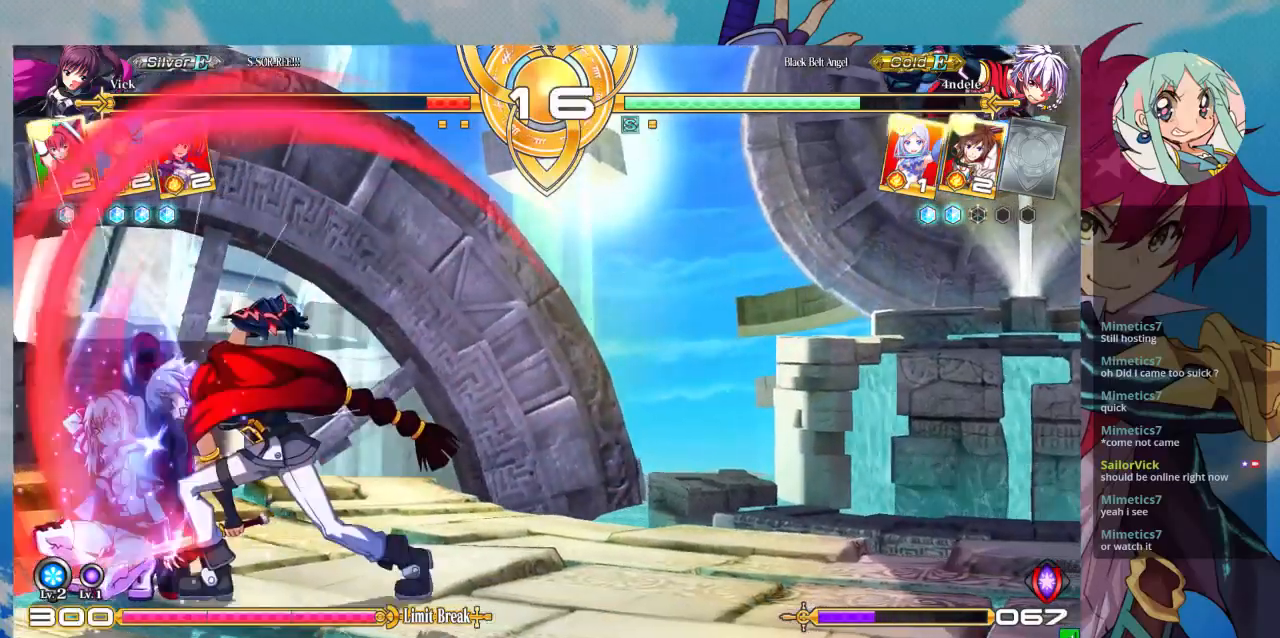
{"dt_ms": 500, "buttons": ["SQUARE", "TRIANGLE"], "left_stick": "center", "events": [[133, "left_stick", "center"], [200, "SQUARE", "down"], [200, "TRIANGLE", "down"], [267, "SQUARE", "up"], [267, "TRIANGLE", "up"], [367, "SQUARE", "down"], [367, "TRIANGLE", "down"], [433, "SQUARE", "up"], [433, "TRIANGLE", "up"], [467, "SQUARE", "down"], [467, "TRIANGLE", "down"]]}
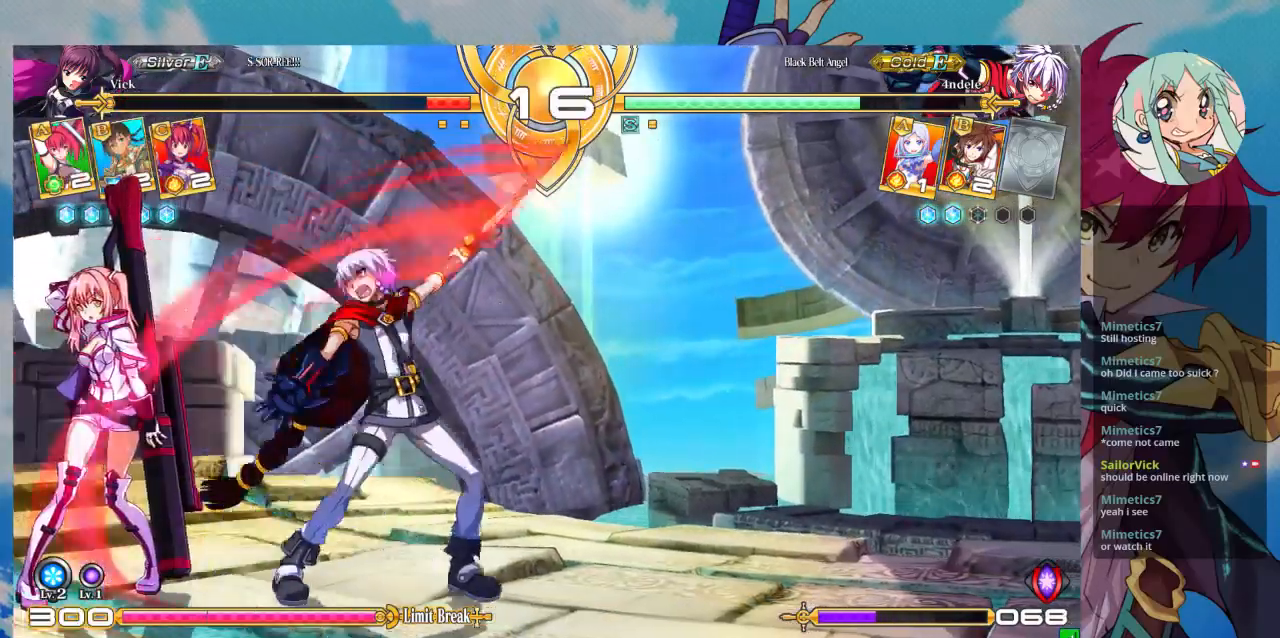
{"dt_ms": 500, "buttons": [], "left_stick": "center", "events": [[33, "SQUARE", "up"], [33, "TRIANGLE", "up"], [100, "SQUARE", "down"], [100, "TRIANGLE", "down"], [200, "SQUARE", "up"], [200, "TRIANGLE", "up"], [233, "SQUARE", "down"], [233, "TRIANGLE", "down"], [300, "SQUARE", "up"], [300, "TRIANGLE", "up"], [367, "SQUARE", "down"], [367, "TRIANGLE", "down"], [467, "SQUARE", "up"], [467, "TRIANGLE", "up"]]}
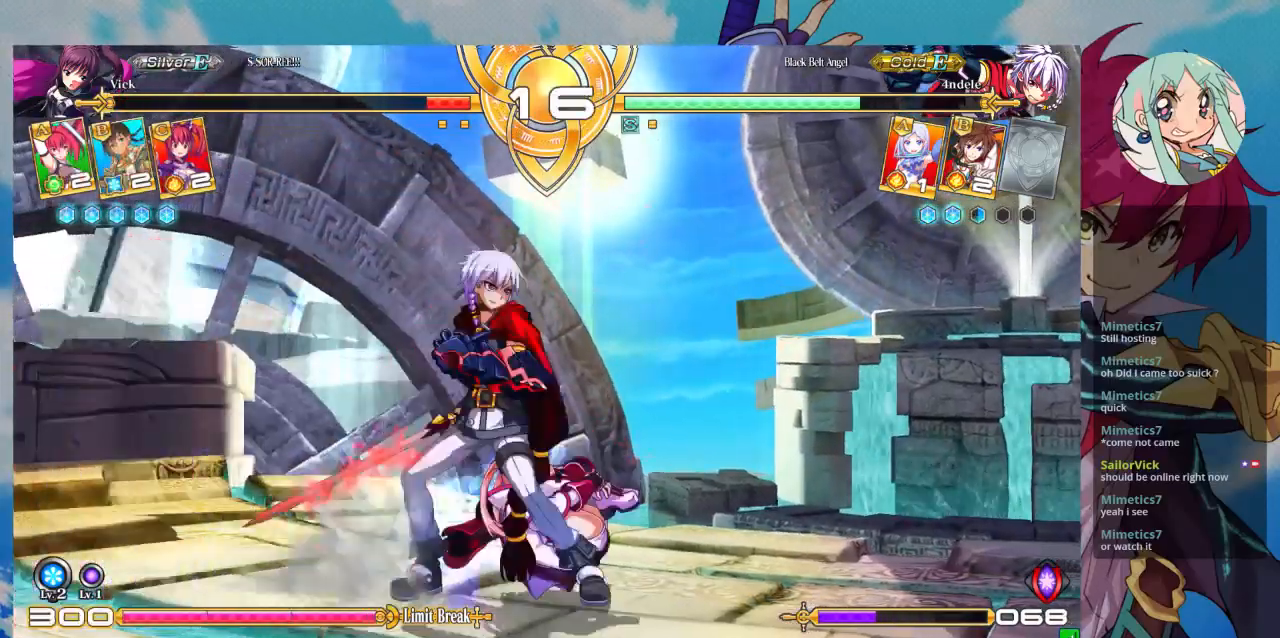
{"dt_ms": 500, "buttons": [], "left_stick": "left"}
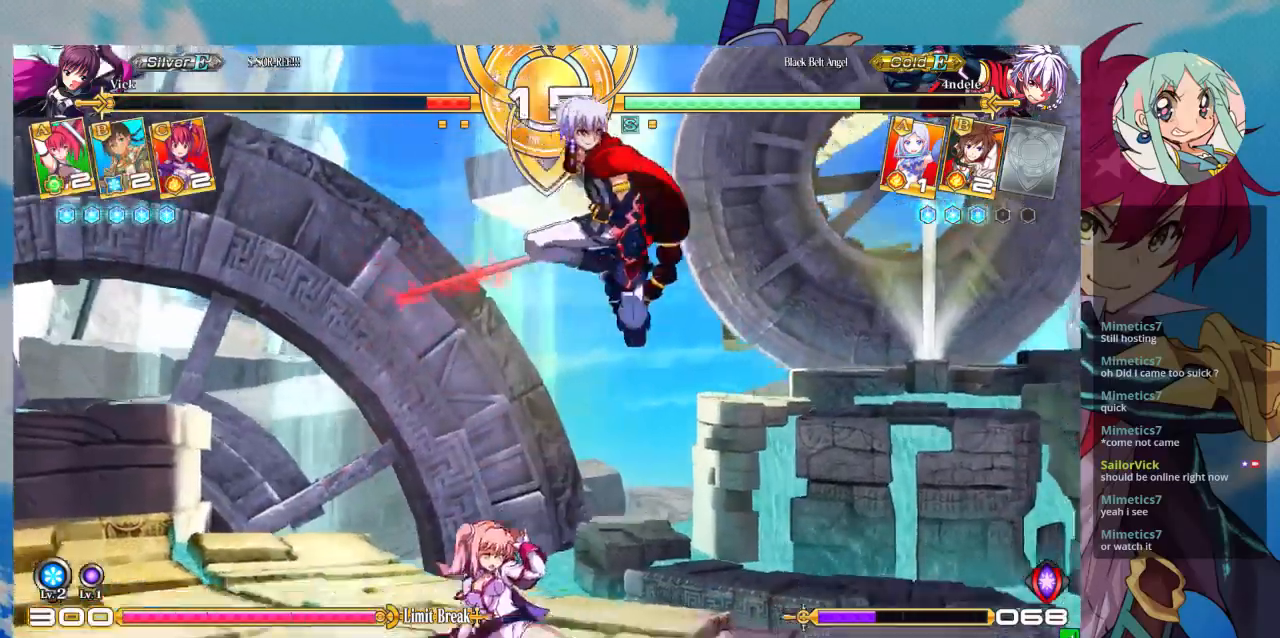
{"dt_ms": 500, "buttons": [], "left_stick": "down-left", "events": [[233, "left_stick", "down-left"]]}
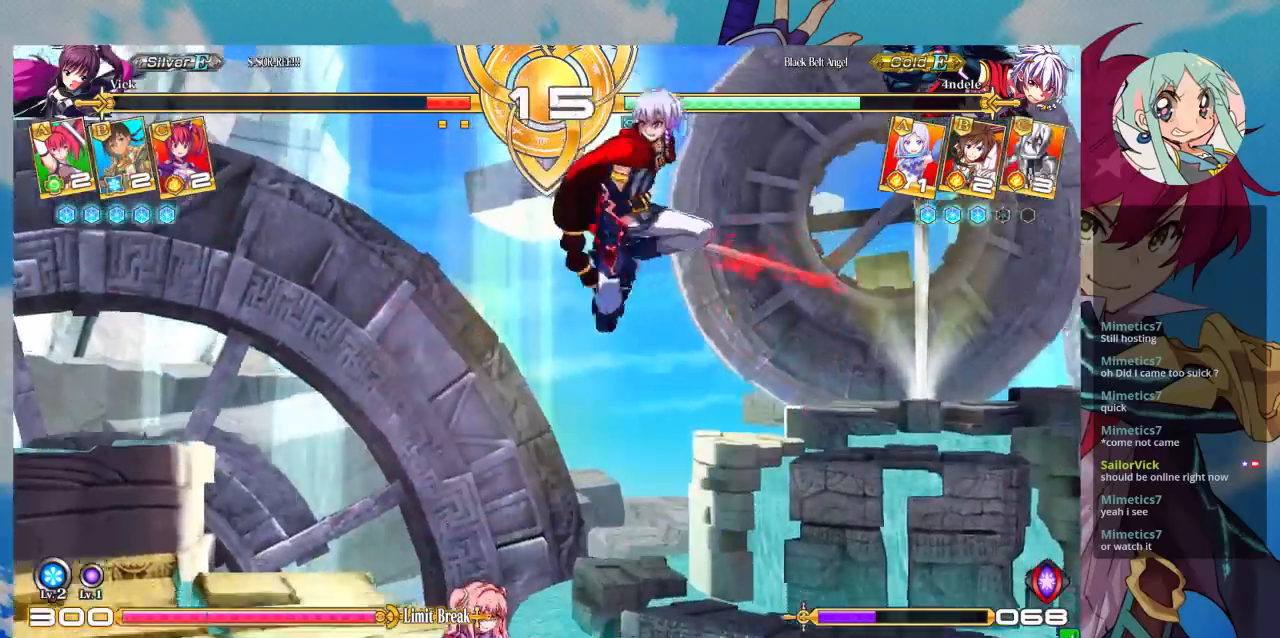
{"dt_ms": 500, "buttons": [], "left_stick": "up-left", "events": [[100, "left_stick", "up-left"]]}
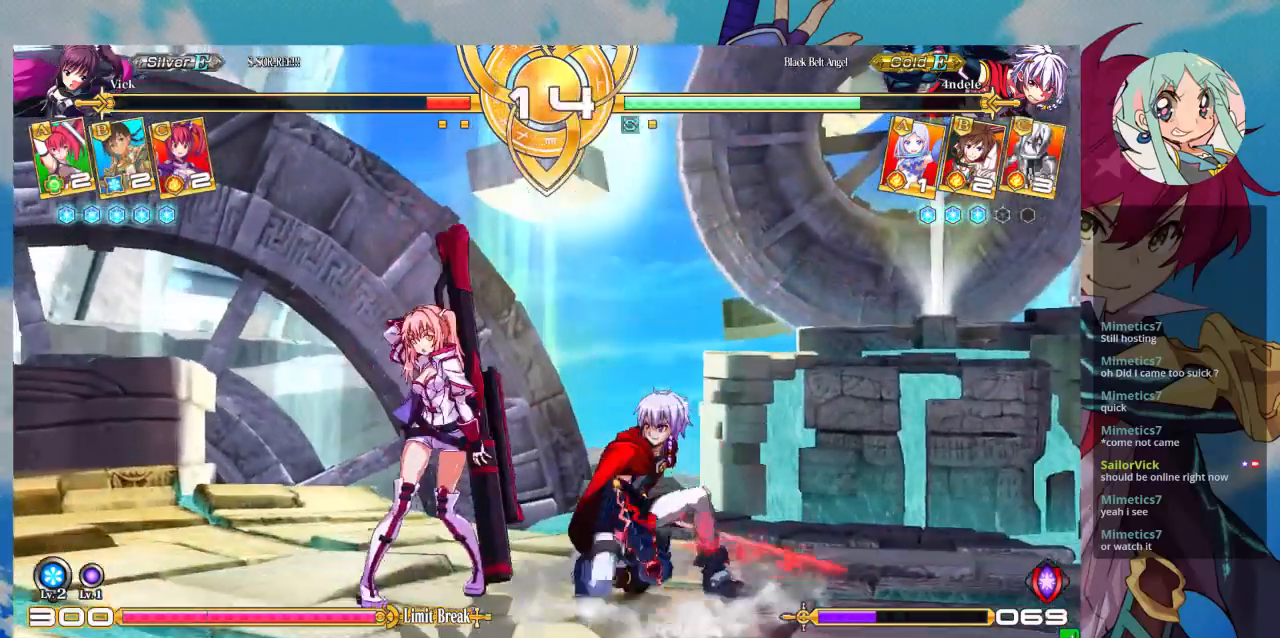
{"dt_ms": 500, "buttons": [], "left_stick": "down-left", "events": [[33, "left_stick", "down-left"]]}
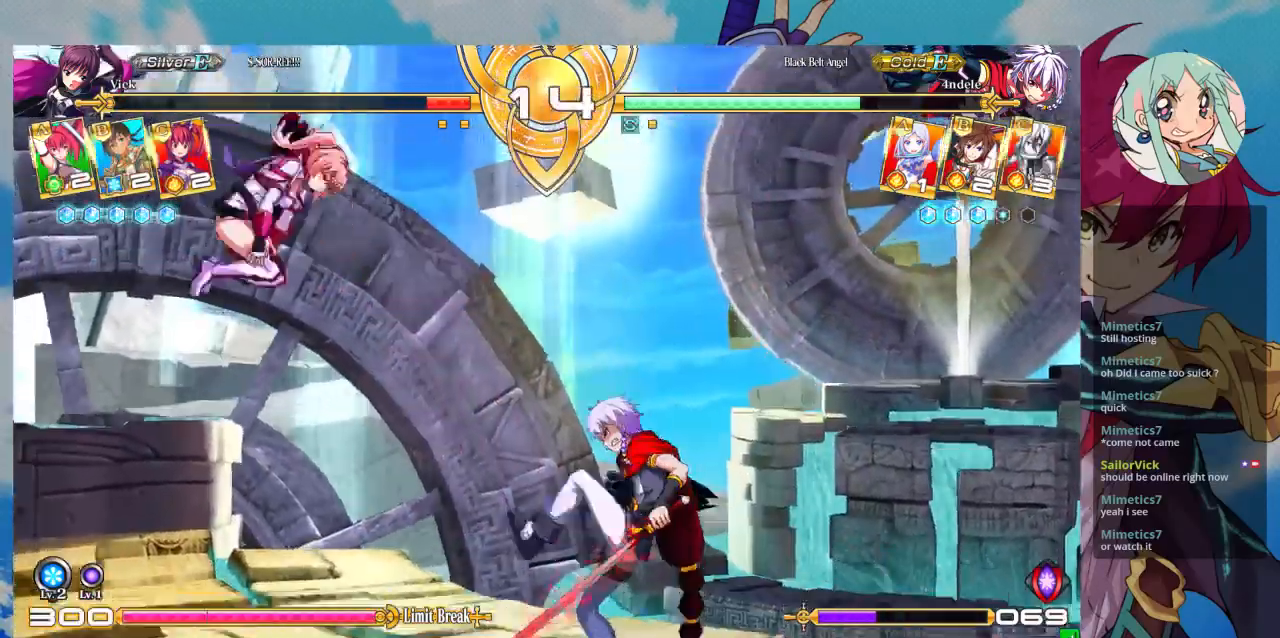
{"dt_ms": 500, "buttons": [], "left_stick": "right", "events": [[200, "left_stick", "left"], [300, "left_stick", "up-left"], [467, "left_stick", "right"]]}
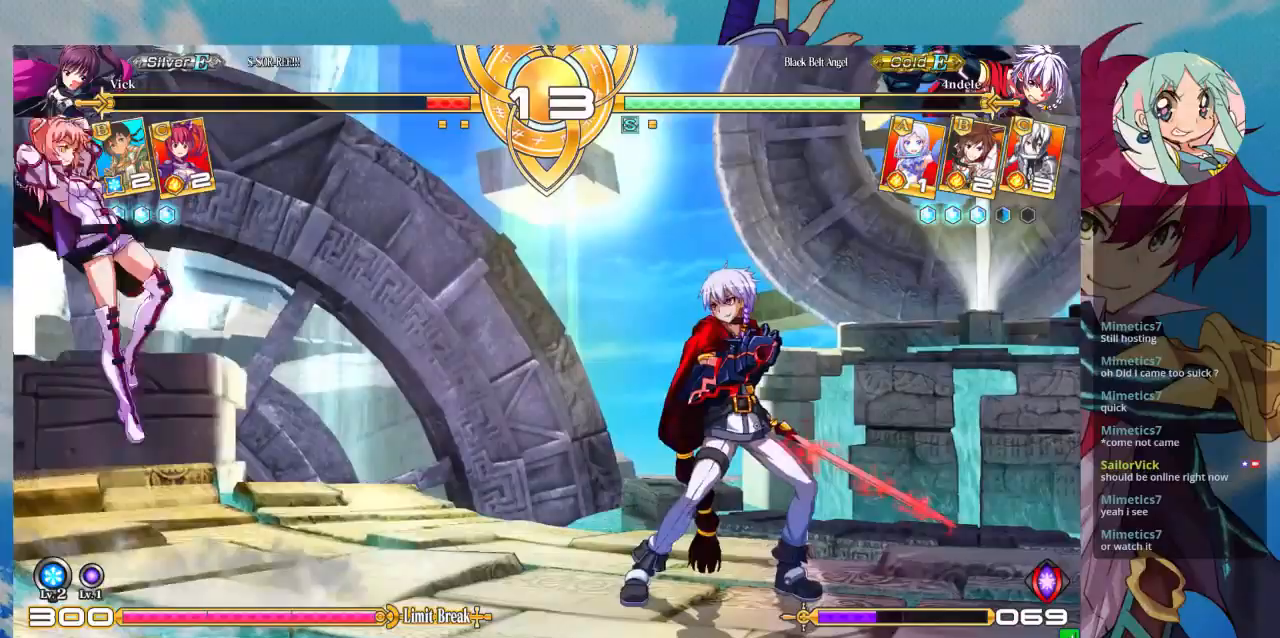
{"dt_ms": 500, "buttons": [], "left_stick": "center", "events": [[200, "left_stick", "center"], [300, "R1", "down"], [467, "R1", "up"]]}
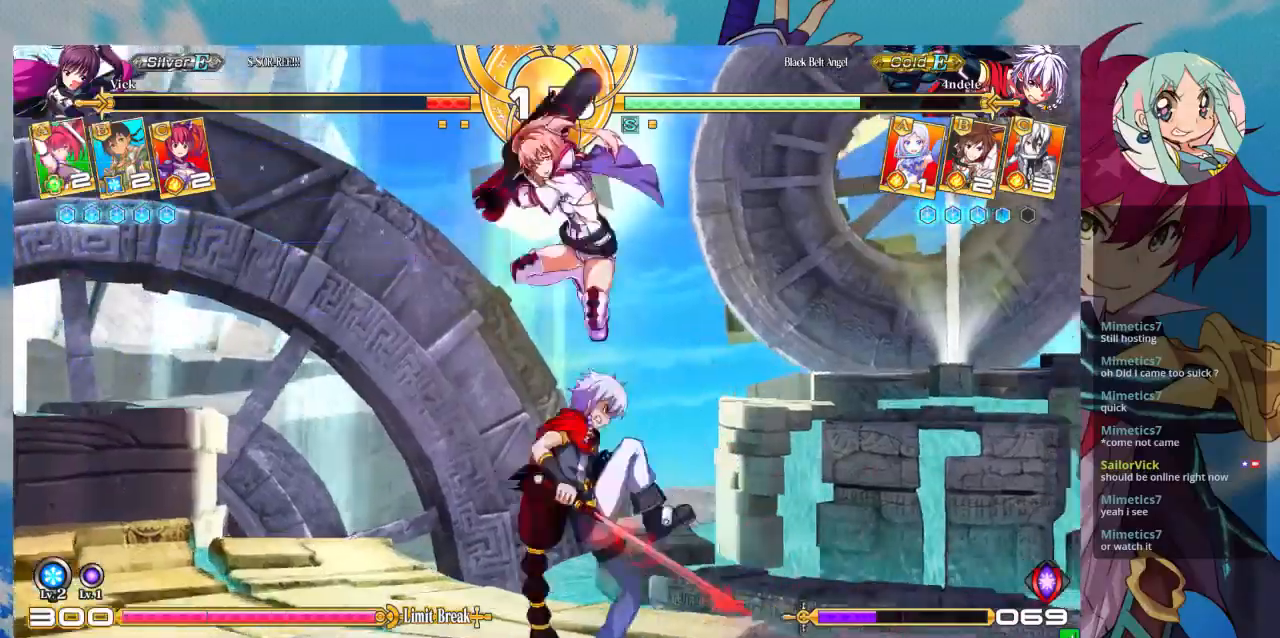
{"dt_ms": 500, "buttons": ["TRIANGLE"], "left_stick": "down-right", "events": [[67, "left_stick", "down"], [233, "left_stick", "down-right"], [267, "SQUARE", "down"], [400, "SQUARE", "up"], [433, "TRIANGLE", "down"]]}
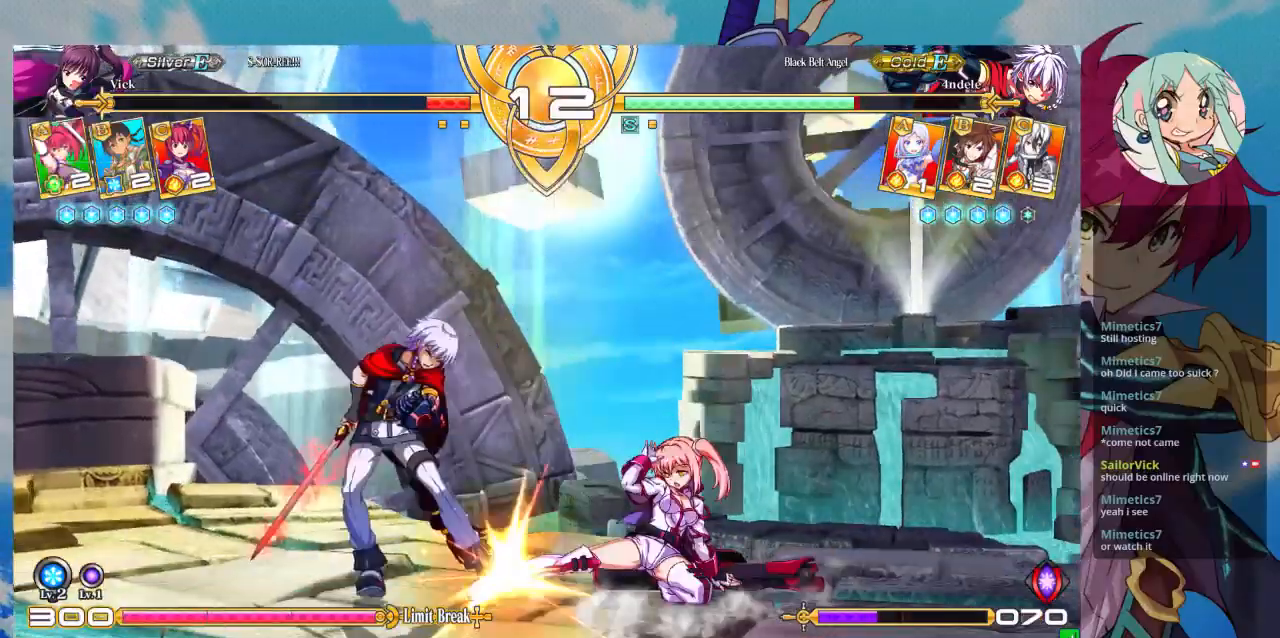
{"dt_ms": 500, "buttons": [], "left_stick": "left", "events": [[67, "TRIANGLE", "up"], [67, "left_stick", "center"], [267, "R1", "down"], [400, "R1", "up"], [500, "left_stick", "left"]]}
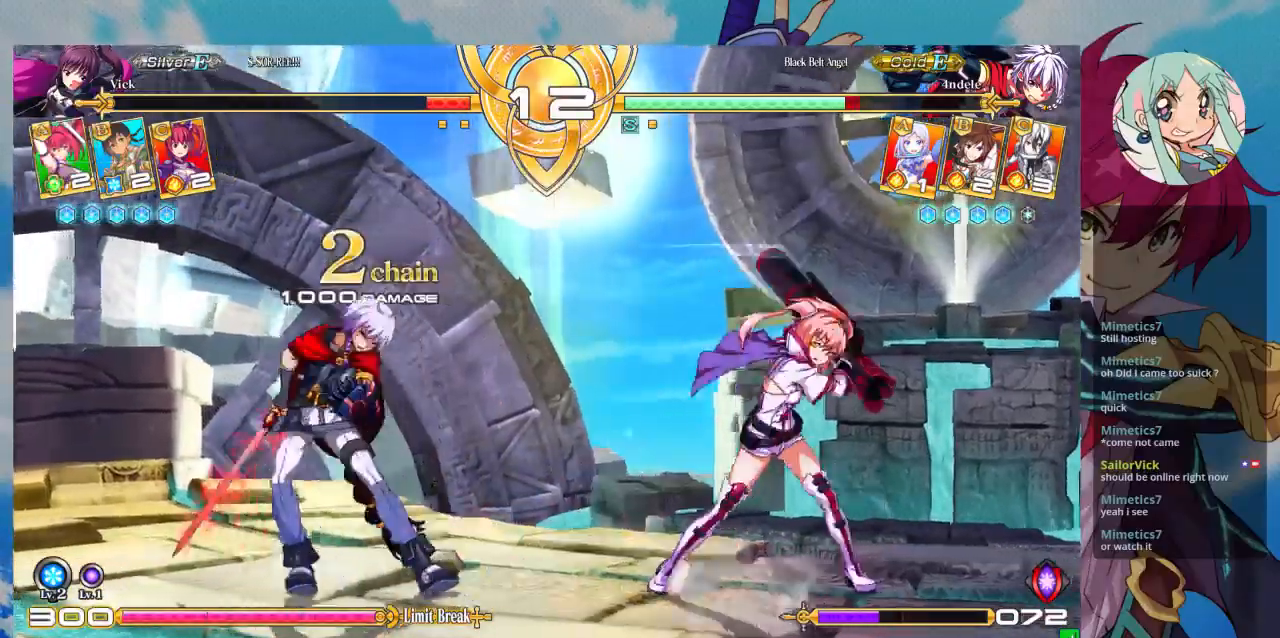
{"dt_ms": 500, "buttons": [], "left_stick": "center", "events": [[67, "left_stick", "down"], [167, "TRIANGLE", "down"], [200, "left_stick", "left"], [233, "TRIANGLE", "up"], [267, "left_stick", "down"], [367, "left_stick", "right"], [400, "CROSS", "down"], [467, "CROSS", "up"], [467, "left_stick", "center"]]}
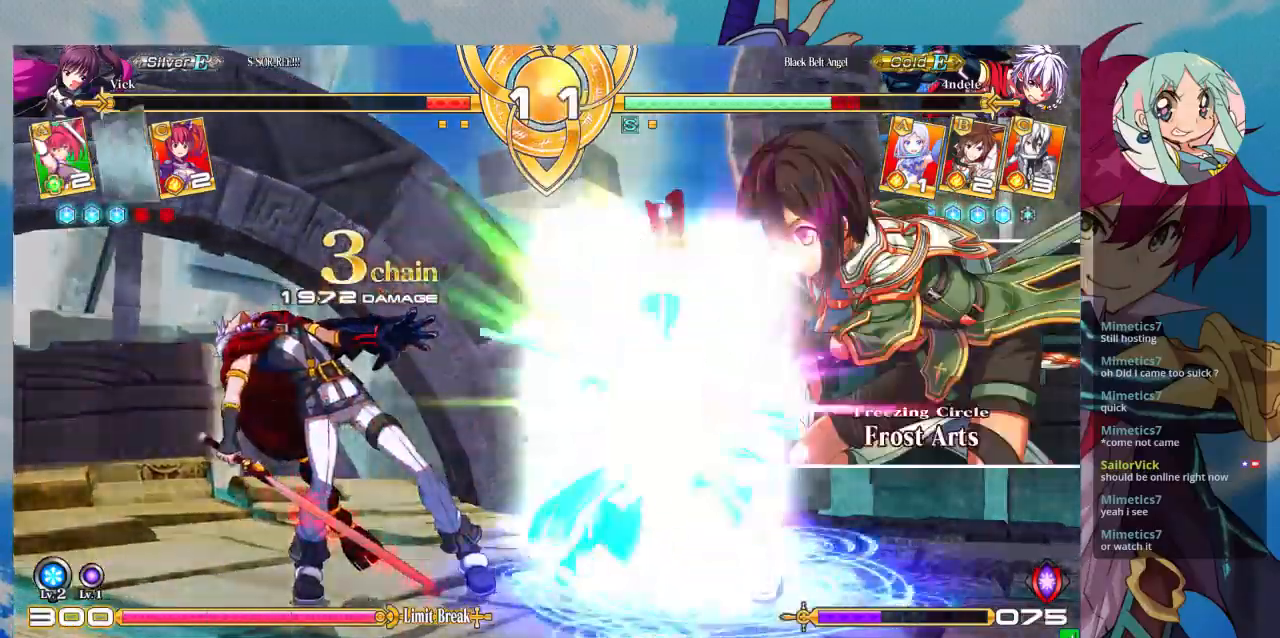
{"dt_ms": 1000, "buttons": ["TRIANGLE"], "left_stick": "center"}
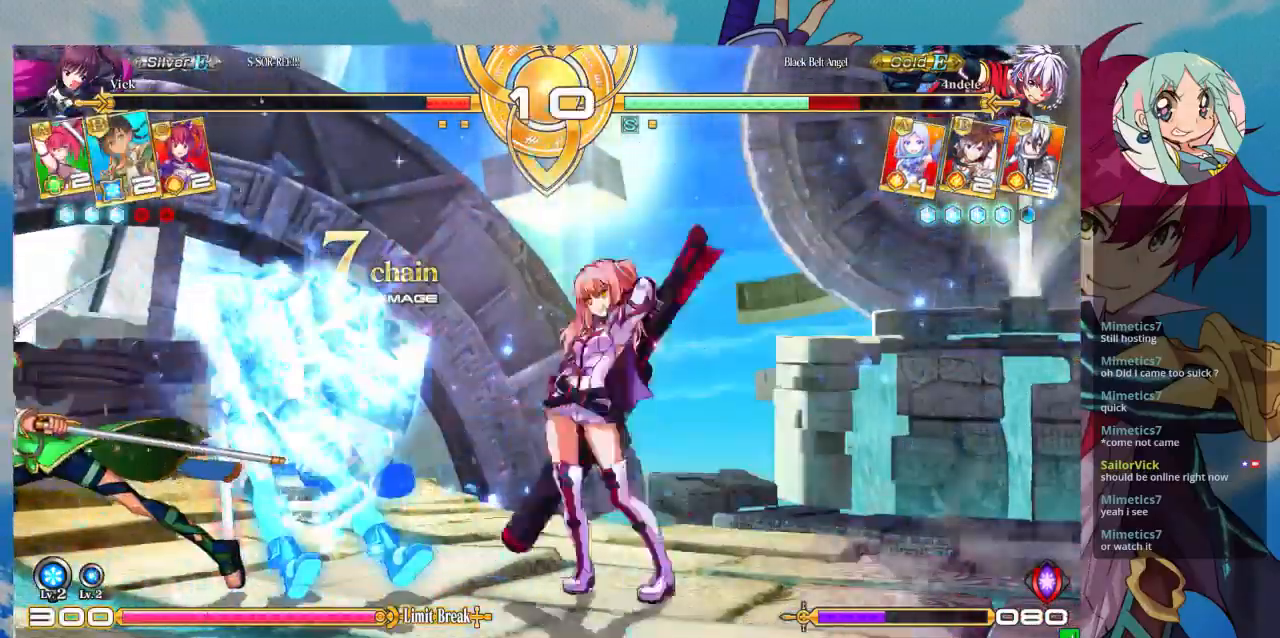
{"dt_ms": 500, "buttons": ["CROSS"], "left_stick": "center", "events": [[33, "TRIANGLE", "up"], [100, "R1", "down"], [233, "R1", "up"], [300, "CROSS", "down"], [433, "CROSS", "up"], [467, "CROSS", "down"]]}
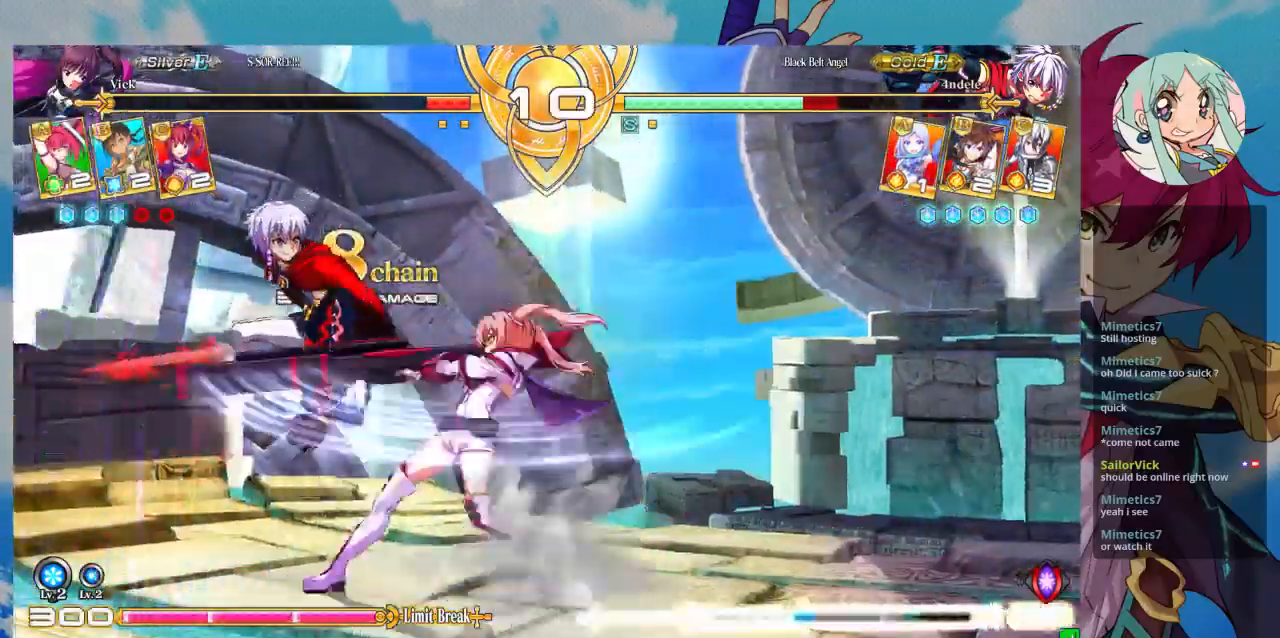
{"dt_ms": 500, "buttons": [], "left_stick": "right", "events": [[200, "CROSS", "up"], [500, "left_stick", "right"]]}
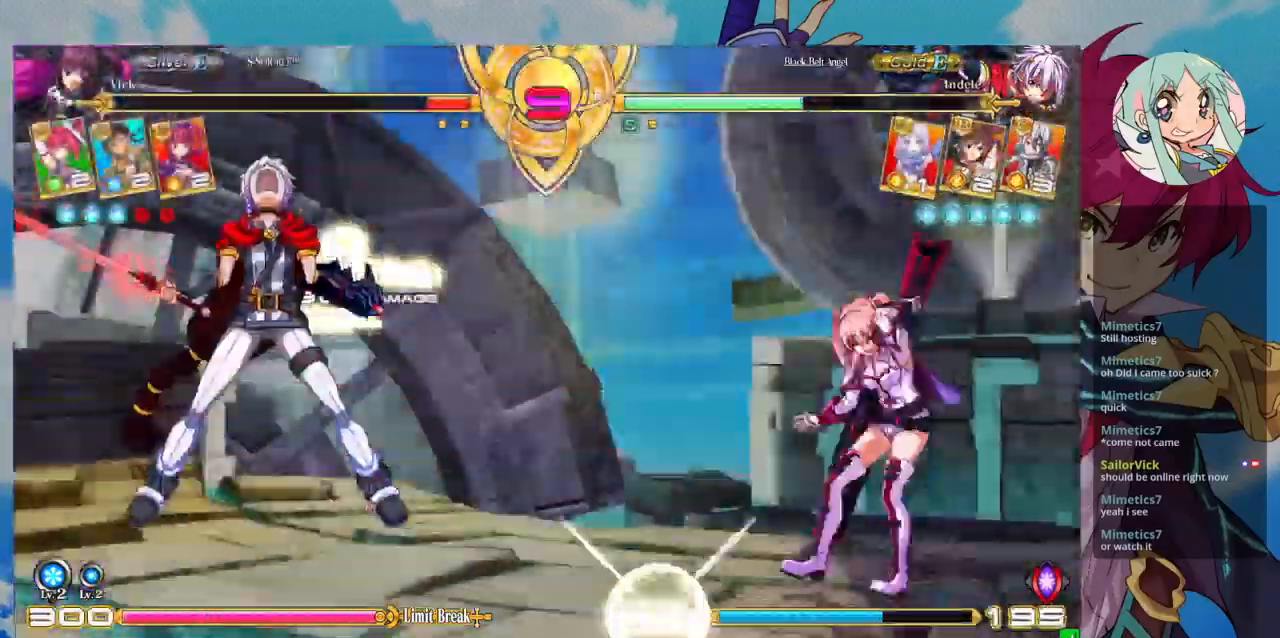
{"dt_ms": 500, "buttons": ["SQUARE"], "left_stick": "right", "events": [[67, "SQUARE", "down"]]}
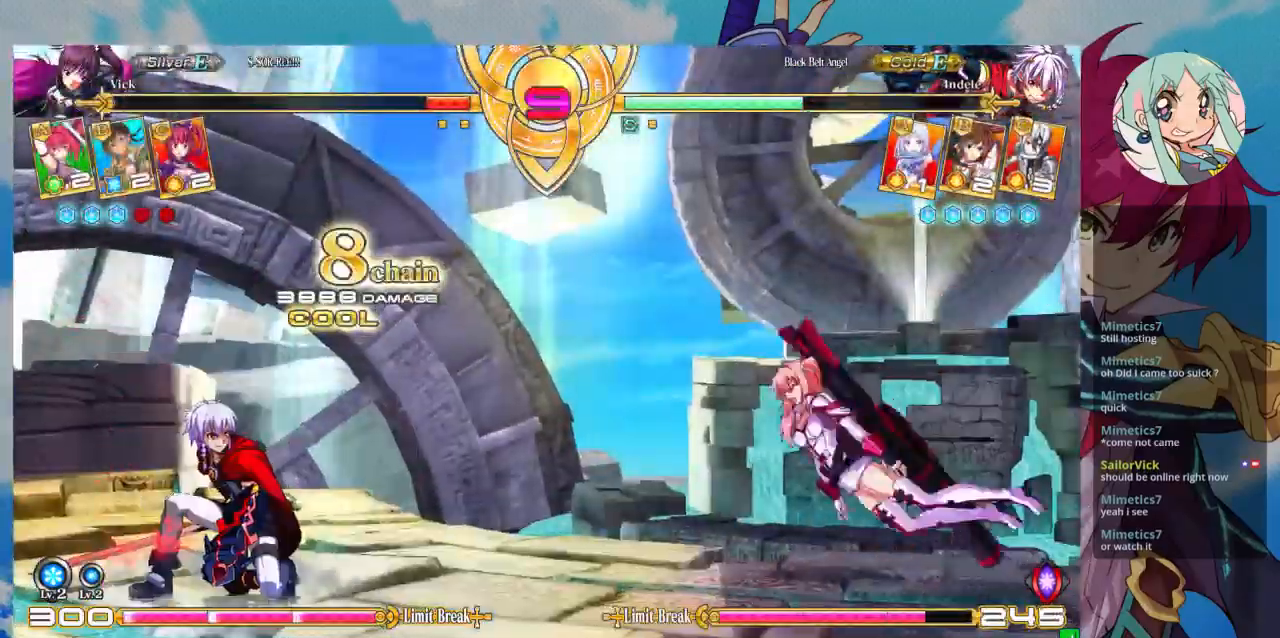
{"dt_ms": 500, "buttons": [], "left_stick": "right", "events": [[467, "SQUARE", "up"]]}
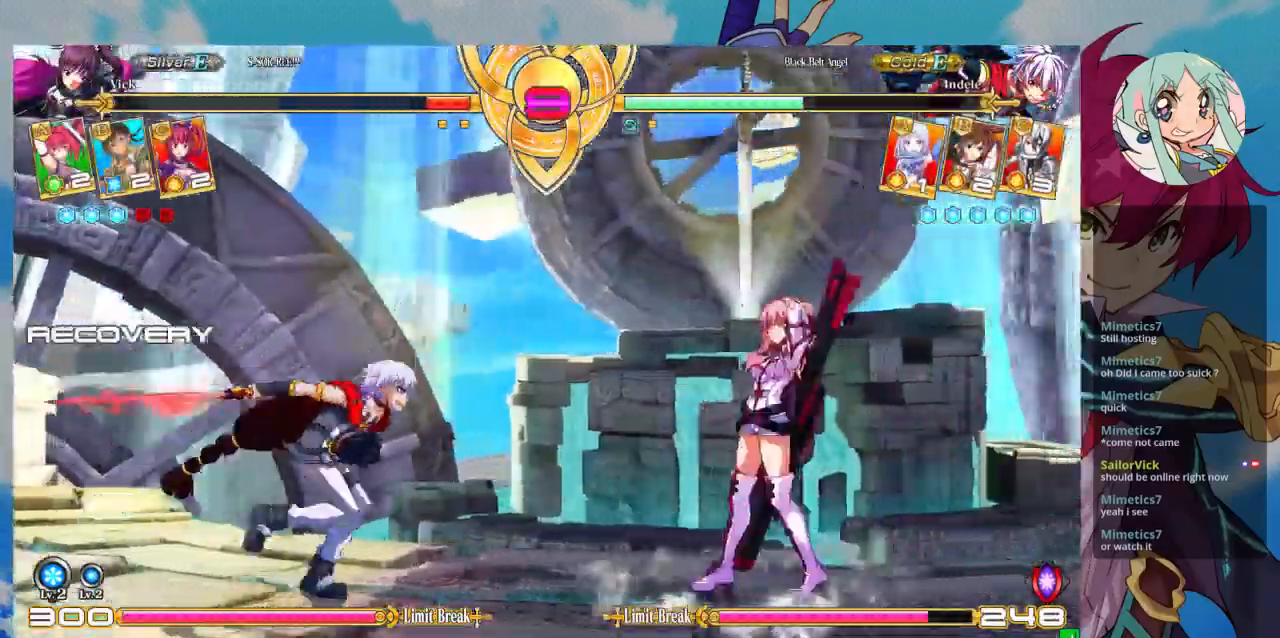
{"dt_ms": 500, "buttons": [], "left_stick": "center"}